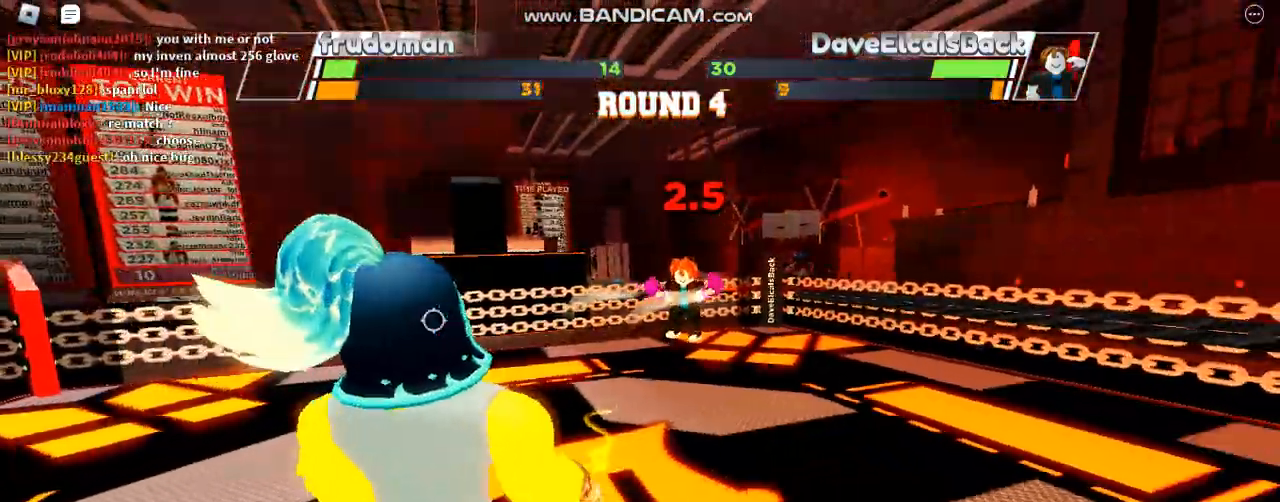
Gameplay with keyboard; each line is a JSON object with the keys held at the frame after it. "events" lists presses ("down") and releases ("up") of "c", "ctrl", "e", "f", "r", "space" and "x" between this image and that frame as [ms after this image, input, new state], when the widget could be followed in between. No other keys are recorded. Mouse input is not recorded. Not read: other_keys.
{"keys": ["space"], "events": []}
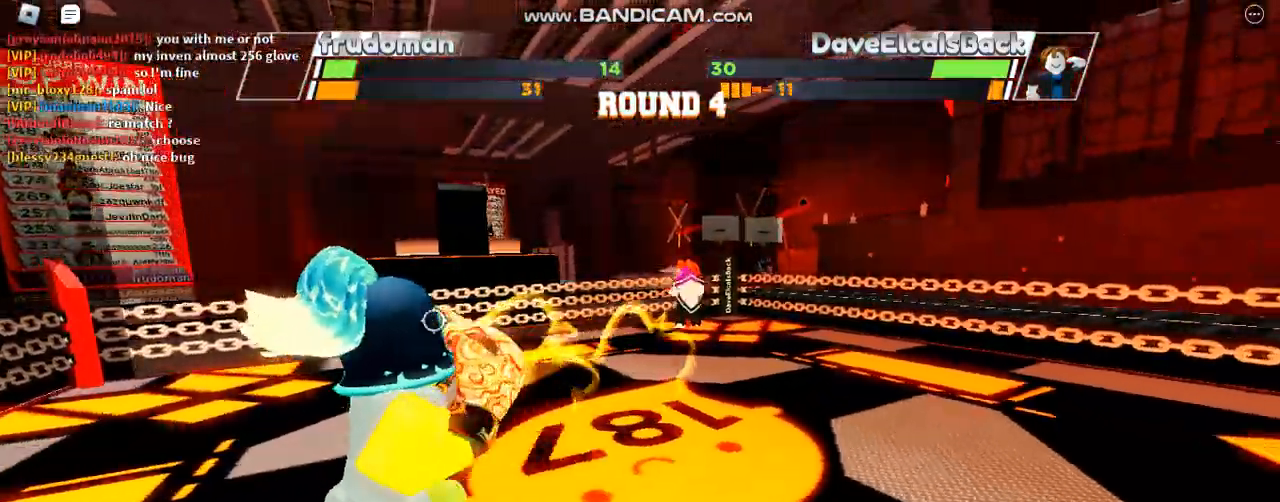
{"keys": ["space"], "events": []}
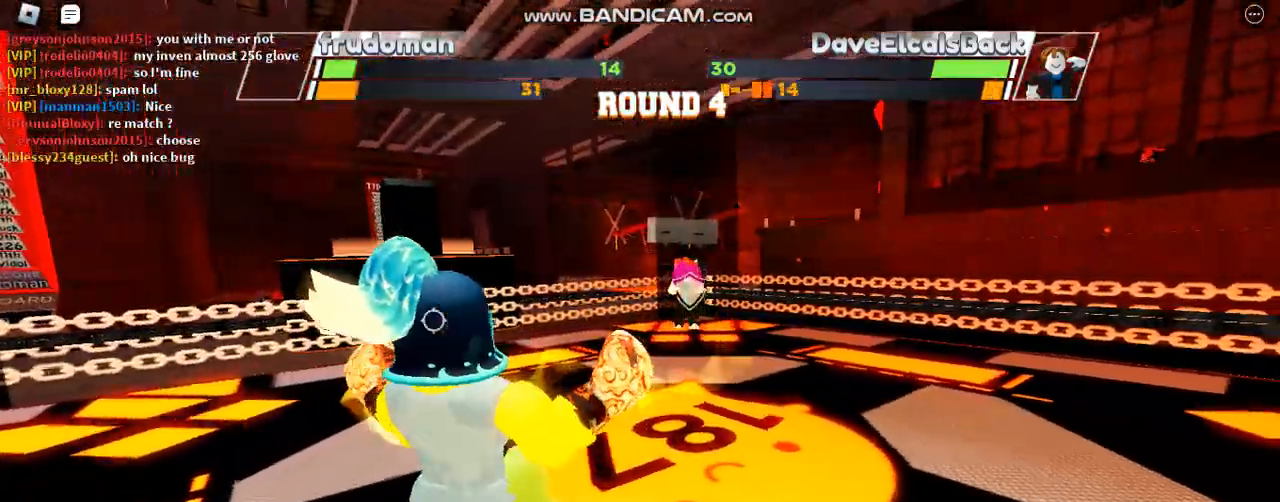
{"keys": ["space"], "events": []}
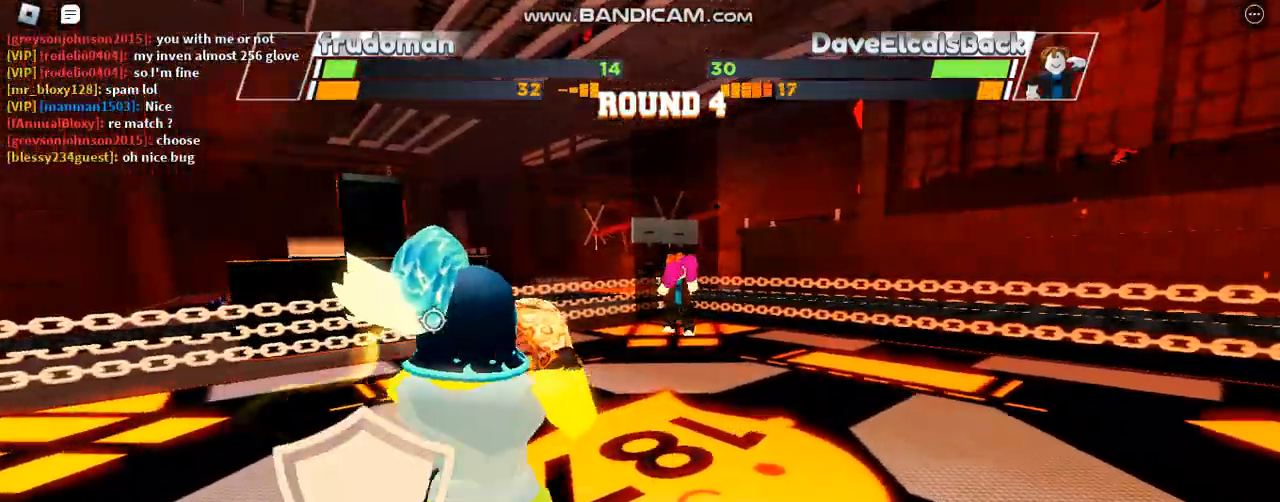
{"keys": ["space"], "events": []}
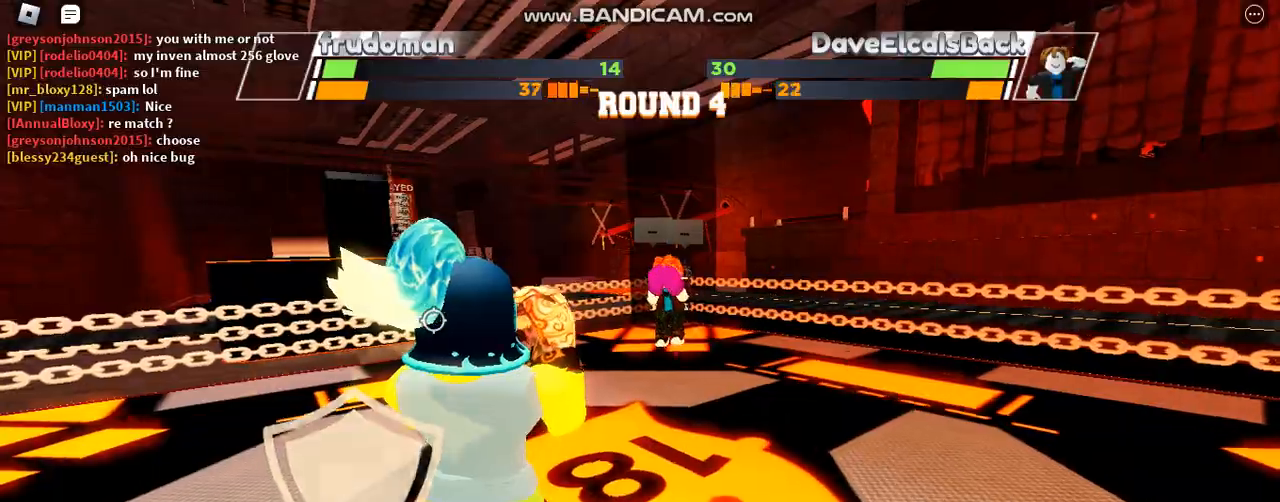
{"keys": [], "events": [[167, "space", "up"]]}
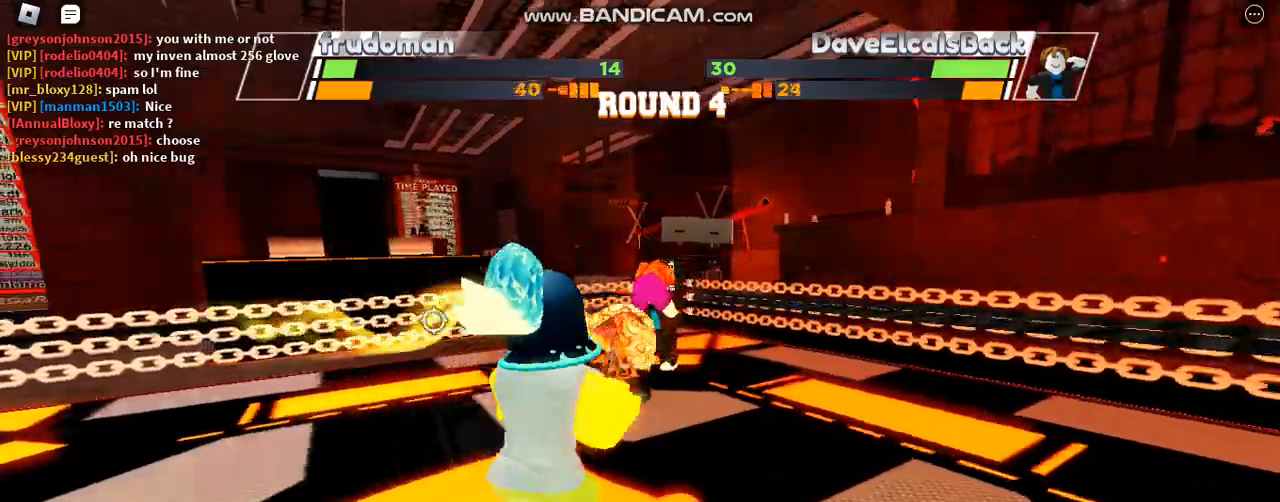
{"keys": [], "events": []}
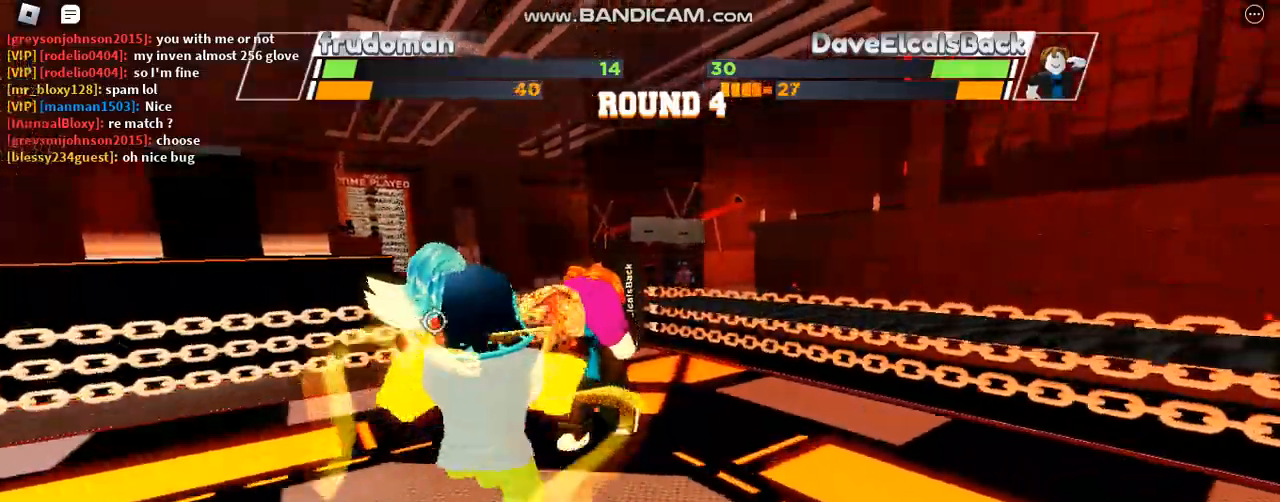
{"keys": [], "events": []}
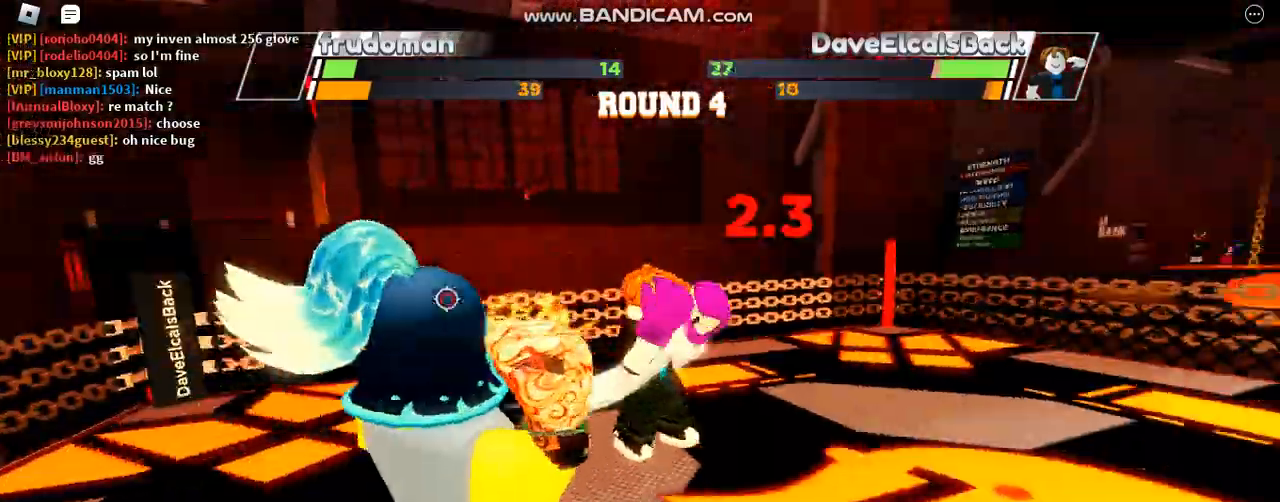
{"keys": [], "events": []}
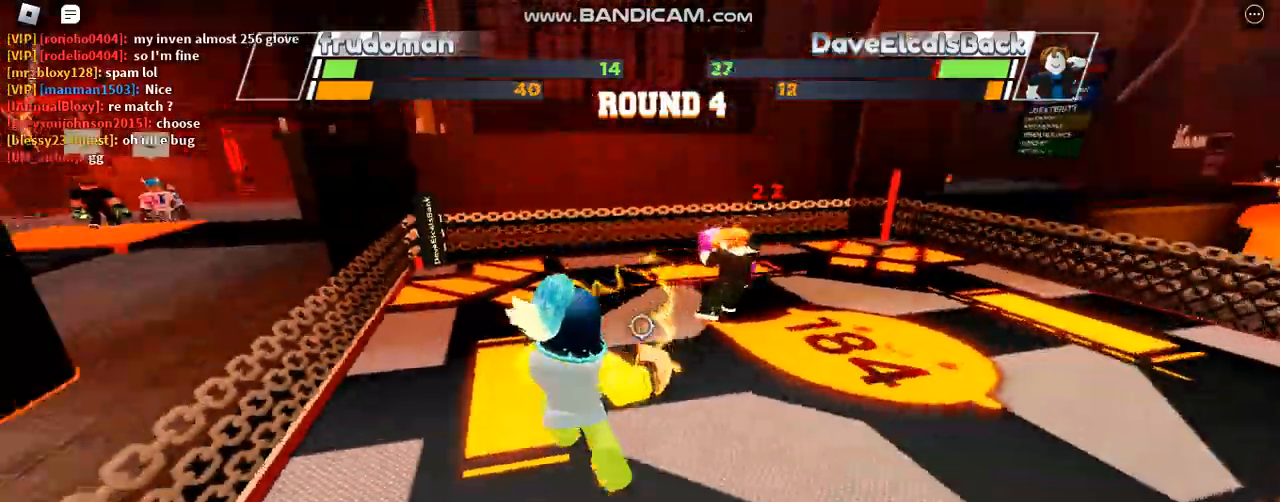
{"keys": ["space"], "events": [[333, "space", "down"]]}
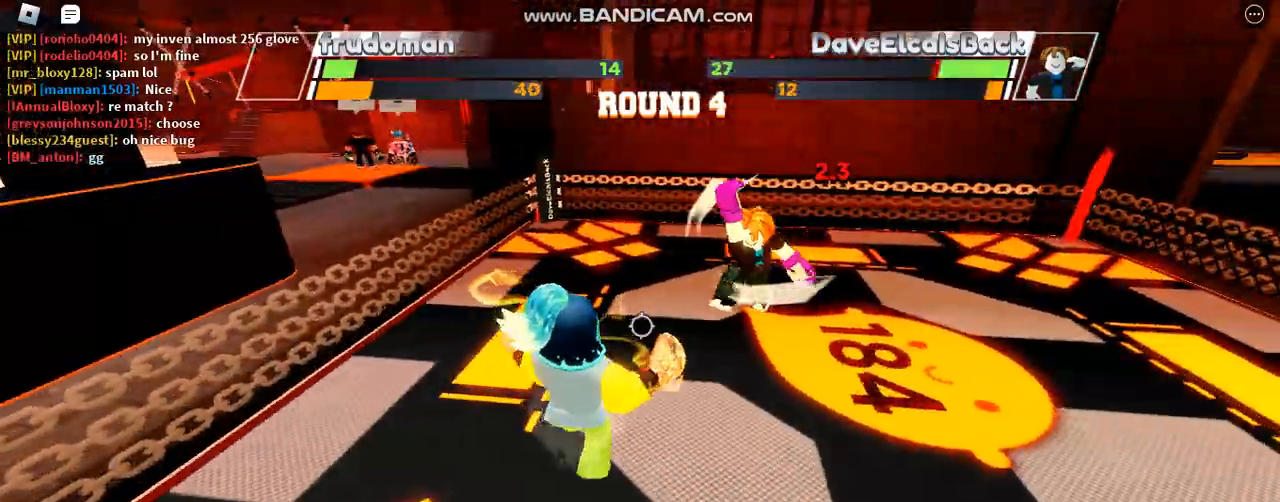
{"keys": ["space"], "events": []}
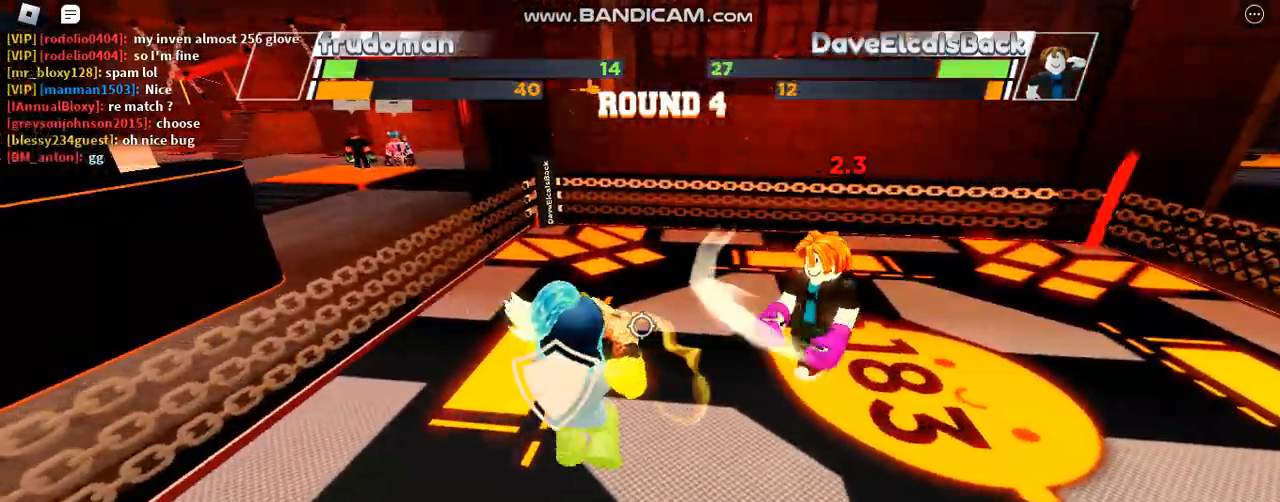
{"keys": [], "events": [[433, "space", "up"]]}
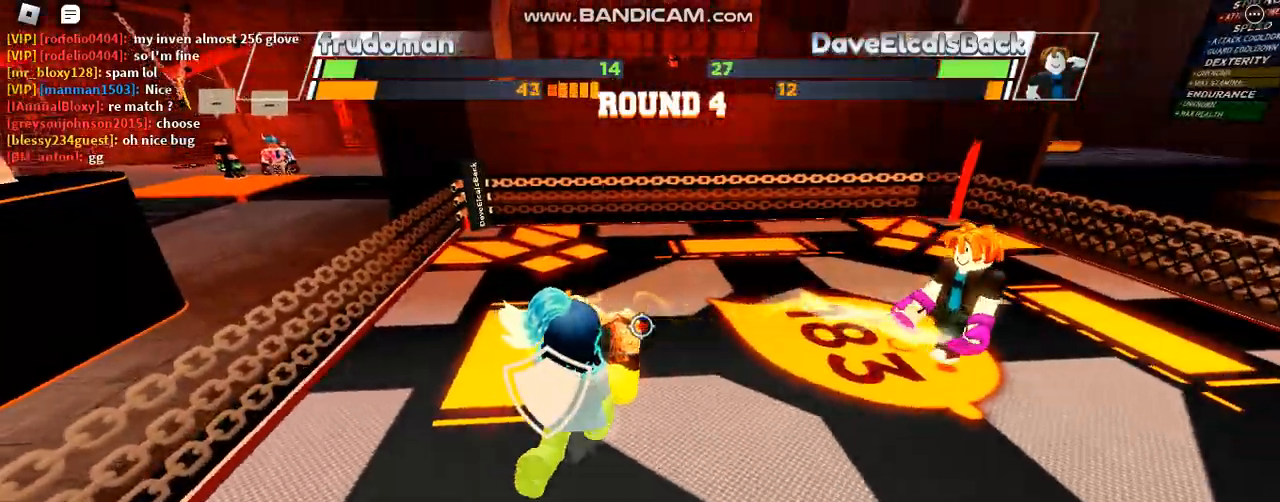
{"keys": [], "events": []}
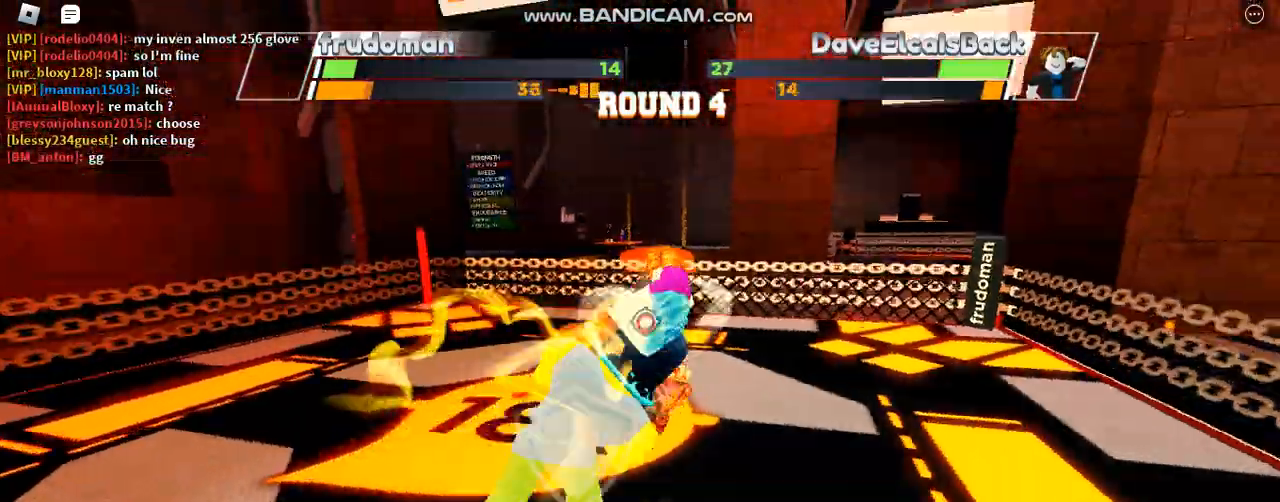
{"keys": [], "events": []}
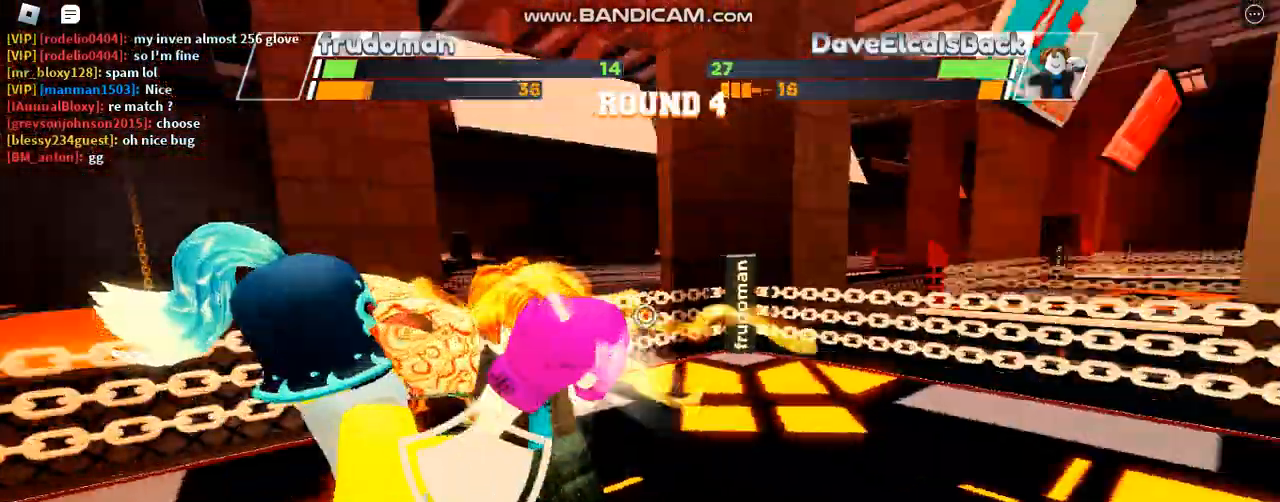
{"keys": [], "events": []}
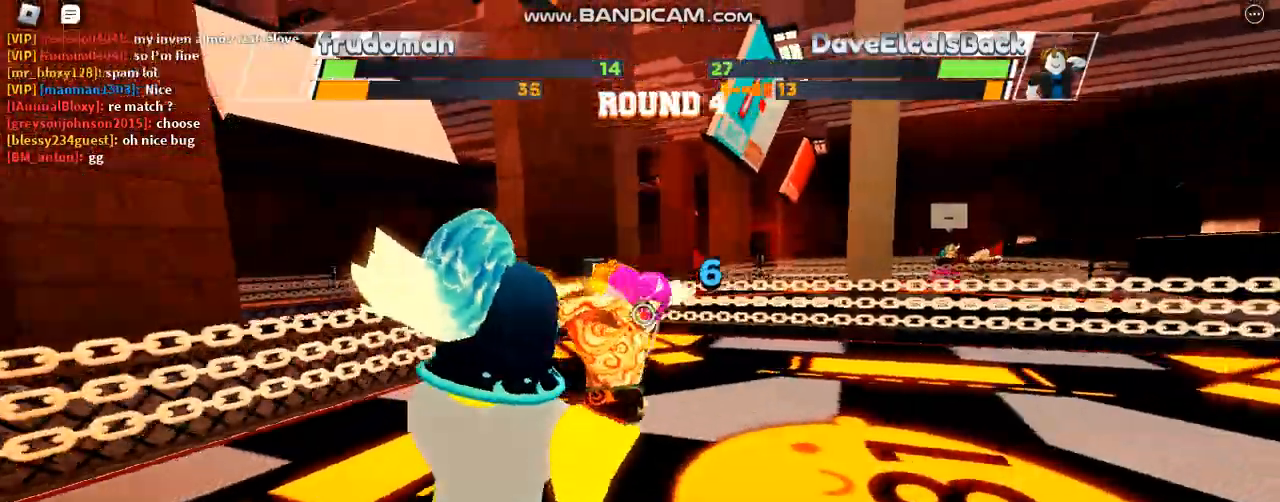
{"keys": [], "events": []}
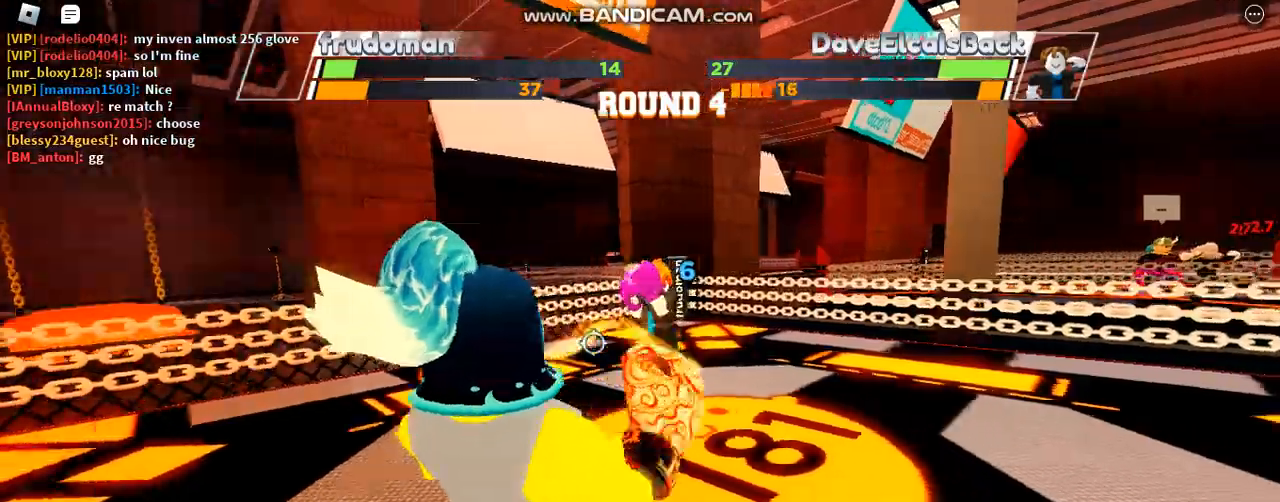
{"keys": ["space"], "events": [[233, "space", "down"]]}
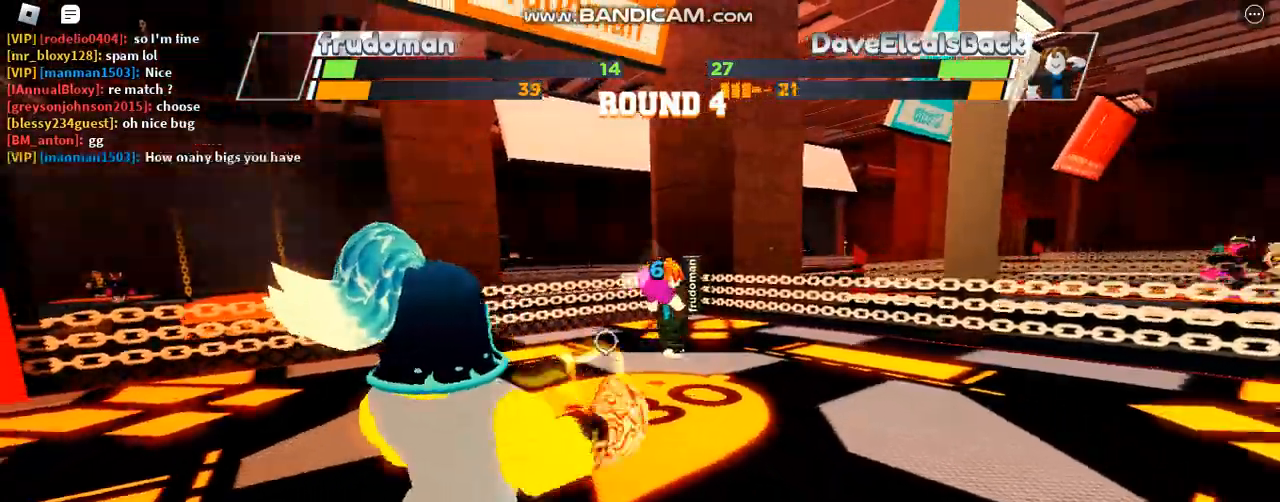
{"keys": ["space"], "events": []}
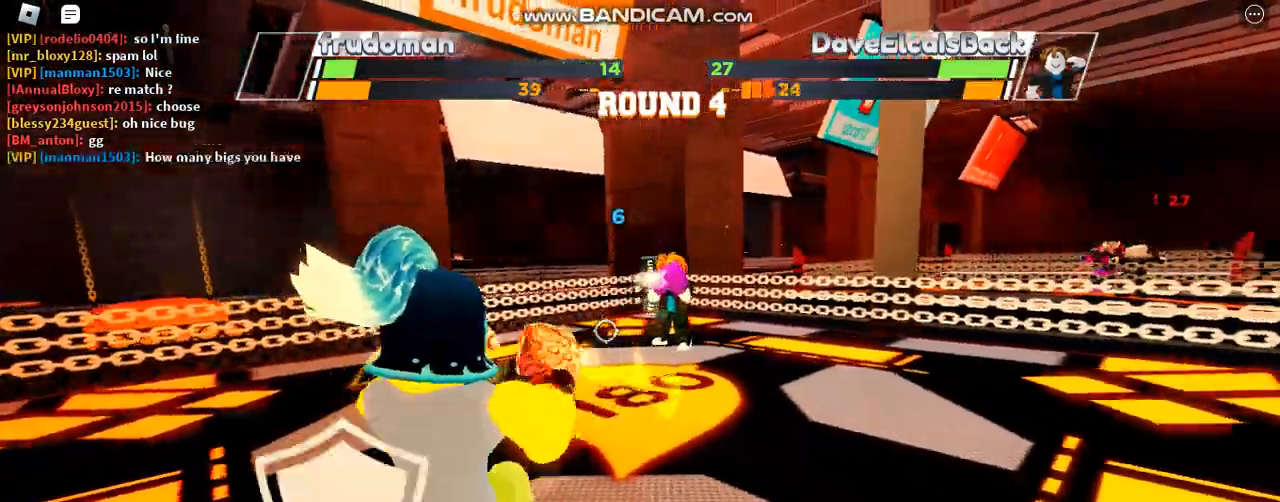
{"keys": ["space"], "events": []}
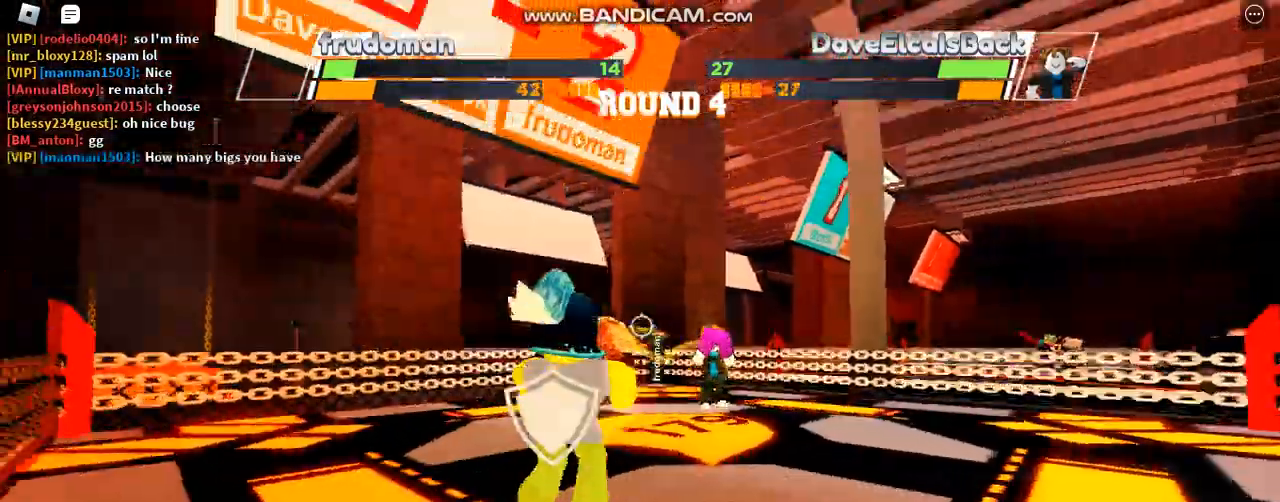
{"keys": ["space"], "events": []}
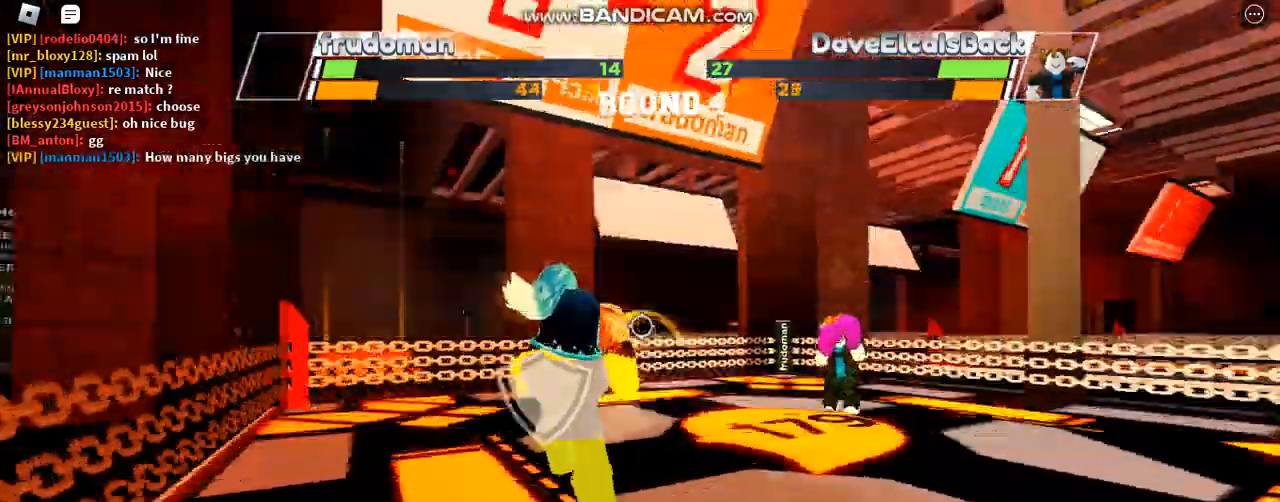
{"keys": ["space"], "events": []}
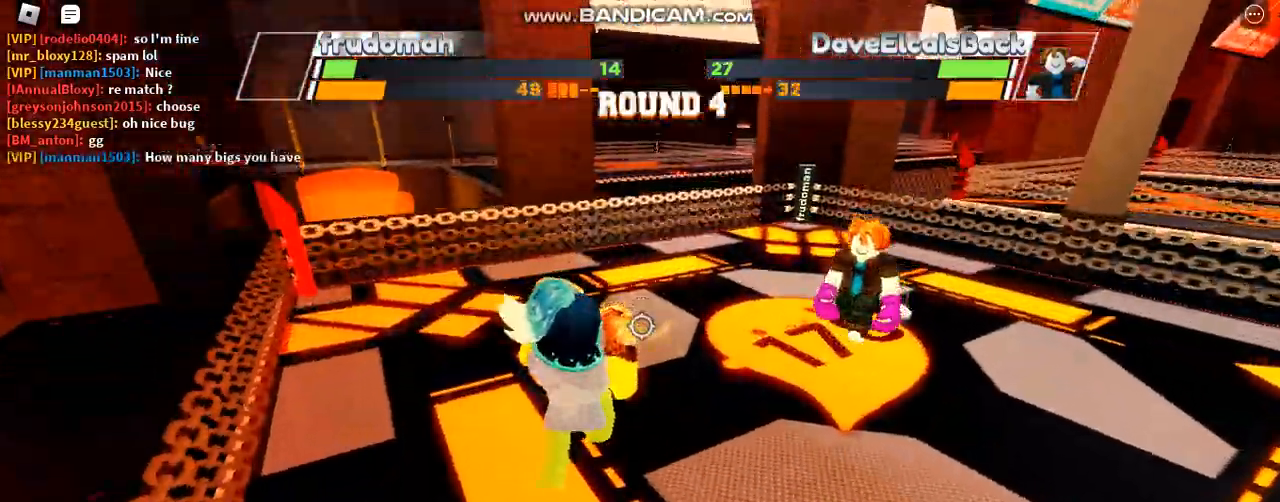
{"keys": [], "events": [[167, "space", "up"]]}
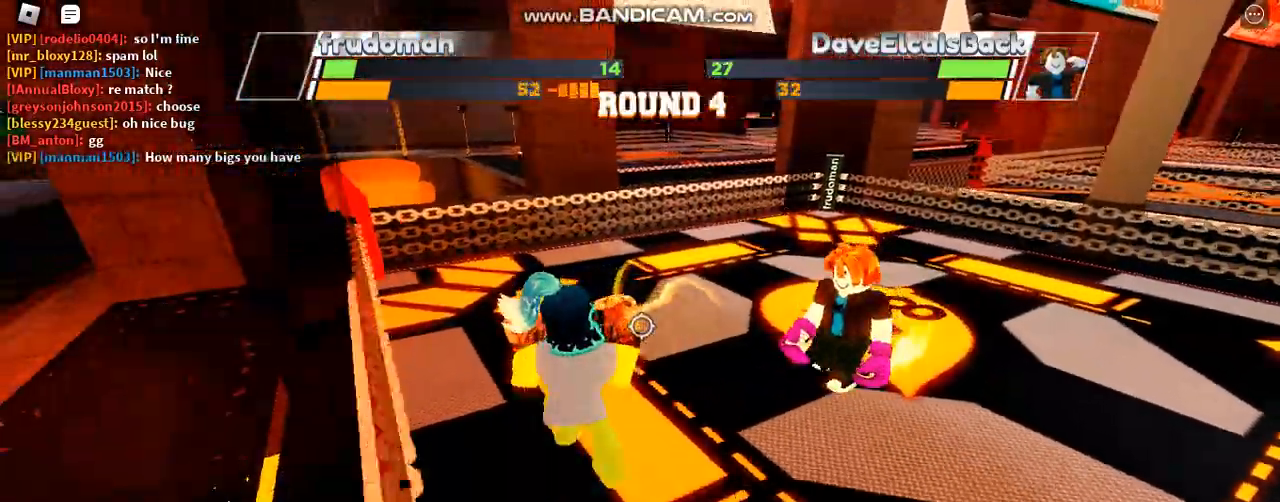
{"keys": [], "events": []}
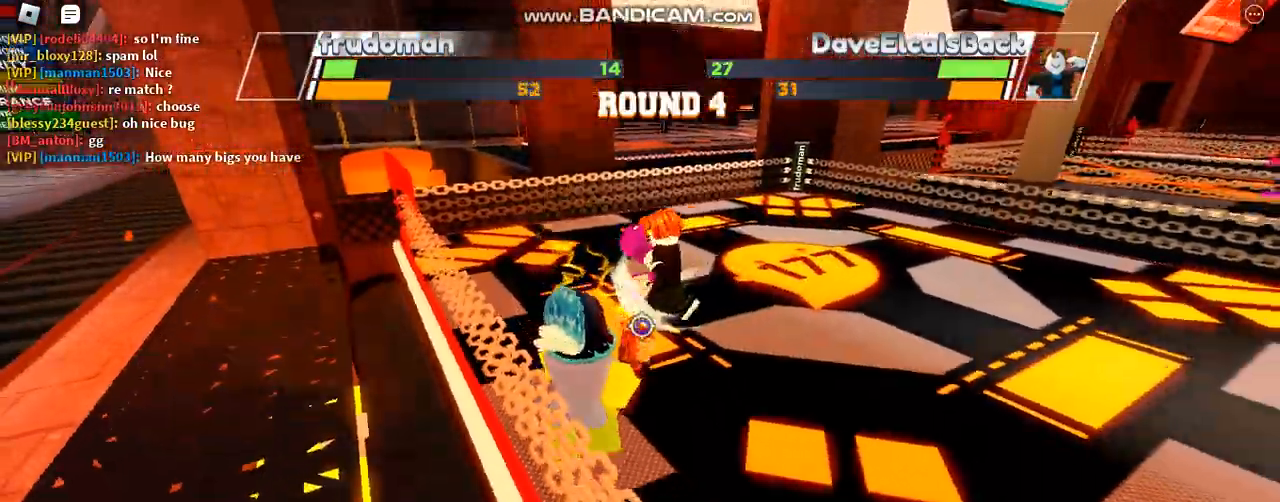
{"keys": [], "events": []}
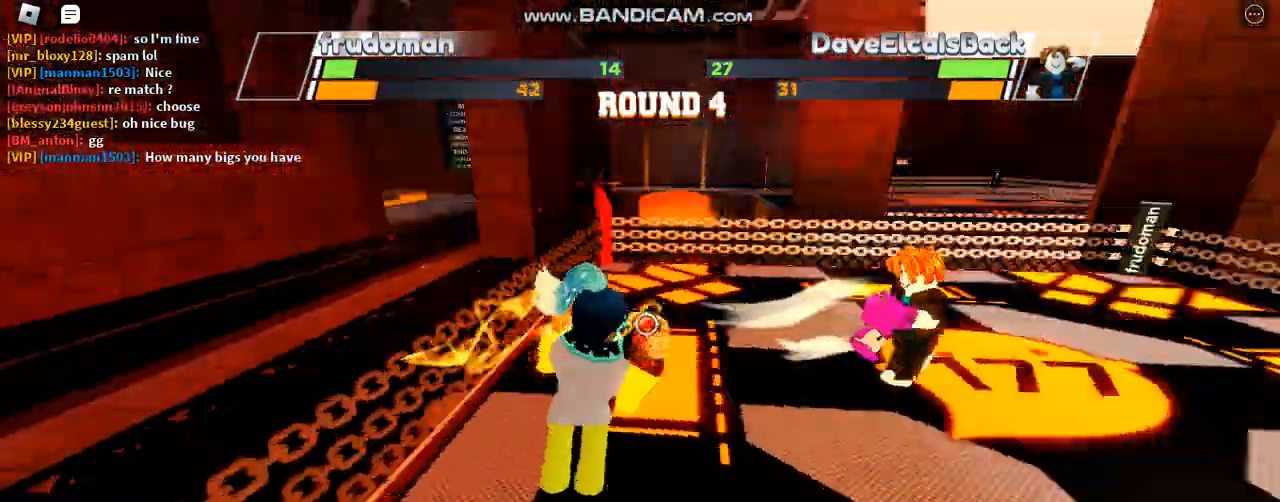
{"keys": [], "events": []}
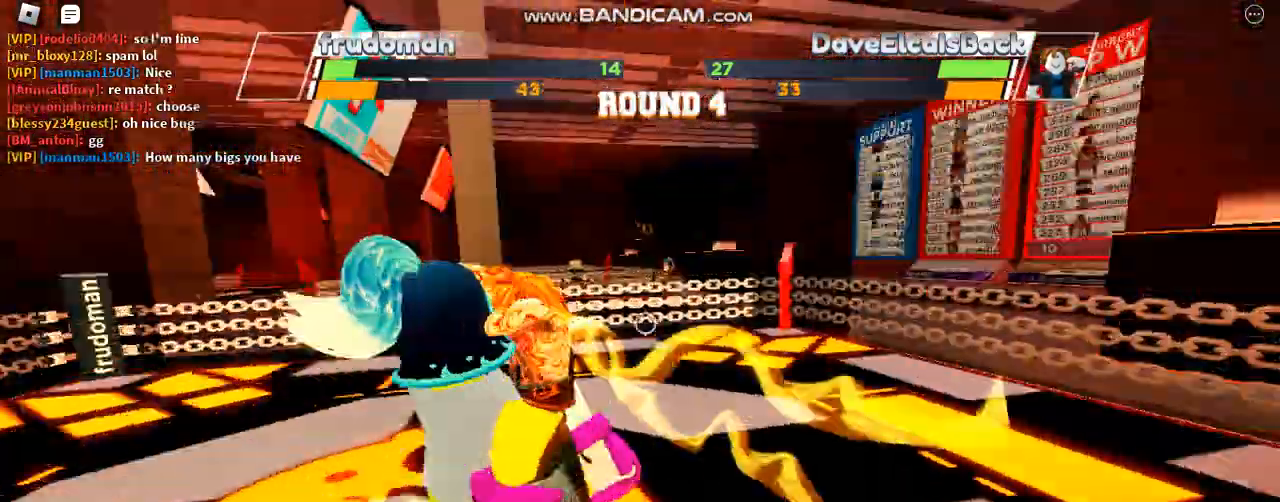
{"keys": ["c"], "events": [[400, "c", "down"]]}
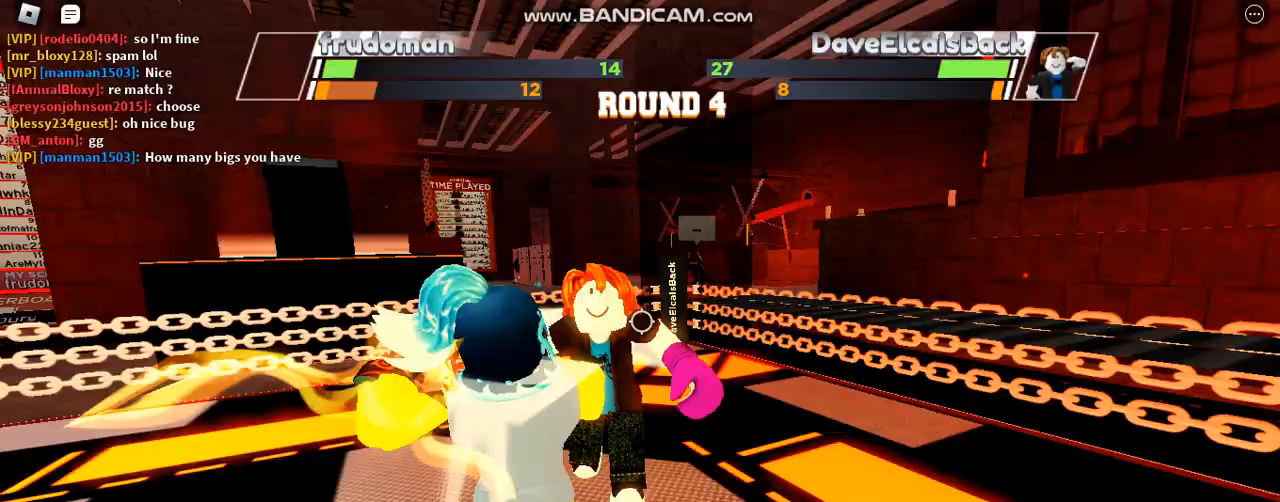
{"keys": [], "events": [[33, "c", "up"]]}